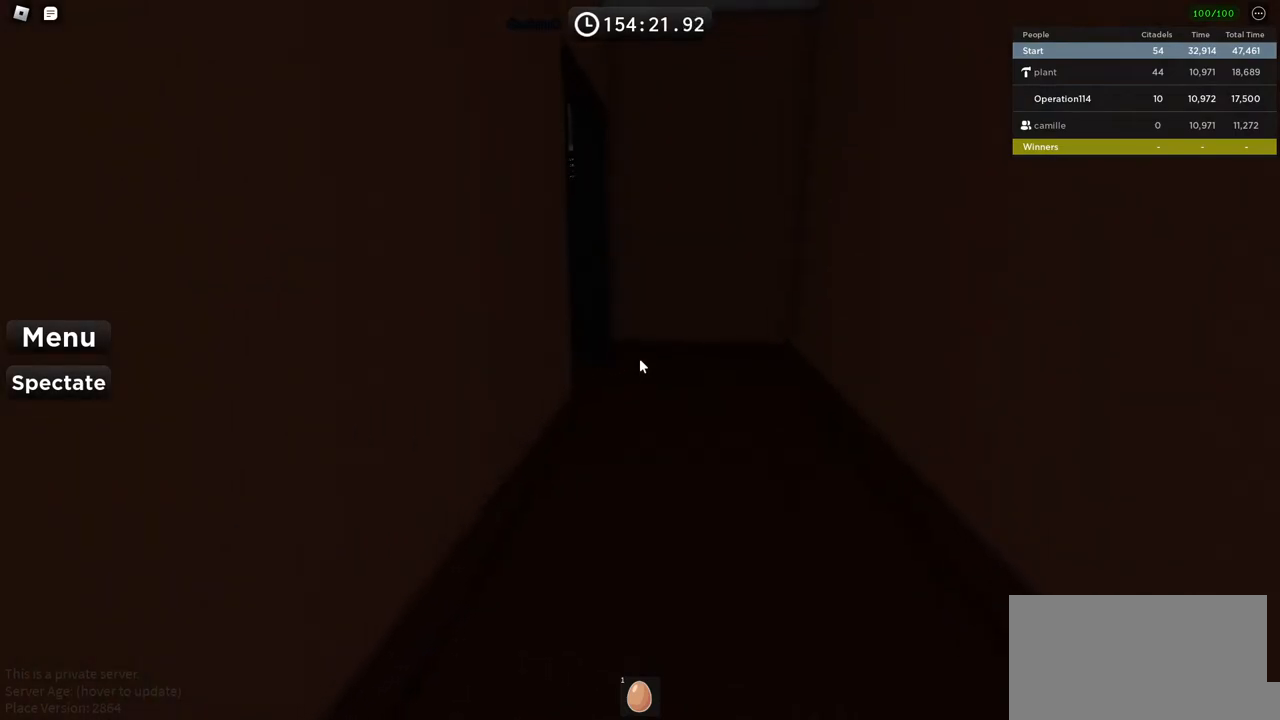
Gameplay with keyboard; each line is a JSON object with the keys held at the frame after it. "events" lists presses ("down") and releases ("up") of "a", "ctrl", "d", "e", "f", "q", "r", "s", "shift", "space", "tab" and "w" between this image and that frame as [ms after this image, input, new state], when the widget could be followed in between. No other keys are recorded. Mouse input is not recorded.
{"keys": ["d", "w"], "events": [[500, "d", "down"]]}
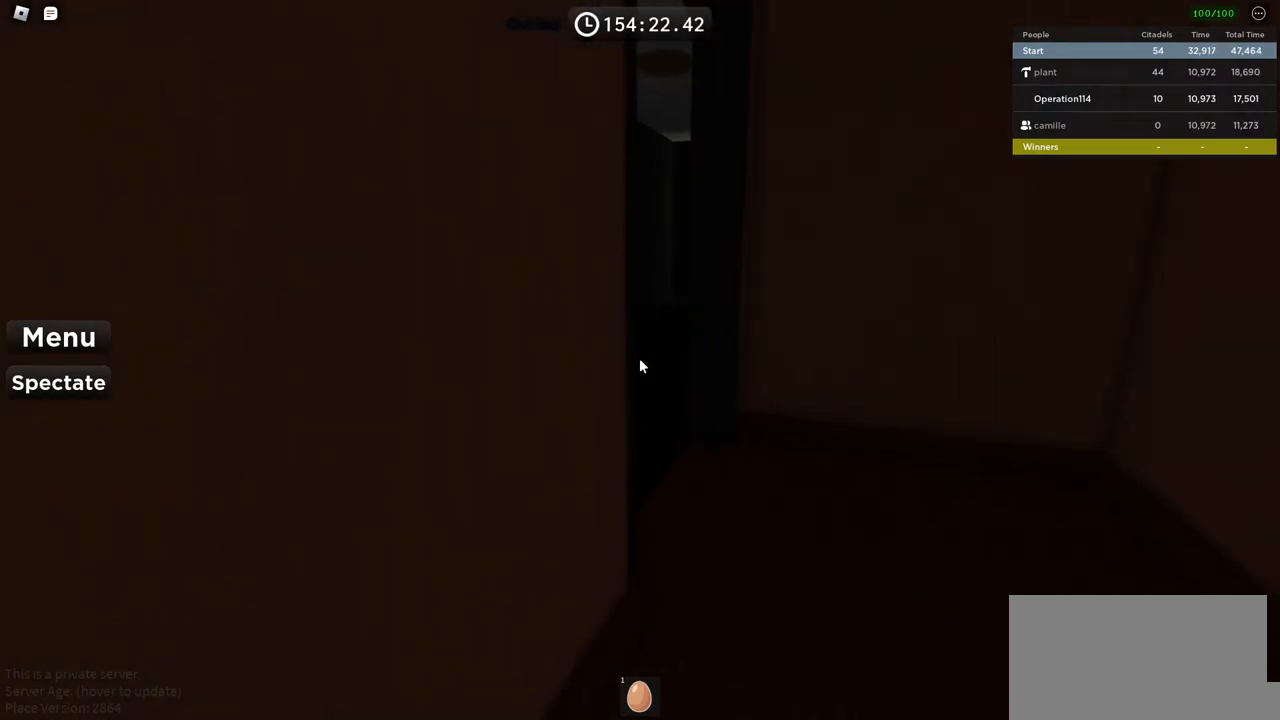
{"keys": ["d", "w"], "events": []}
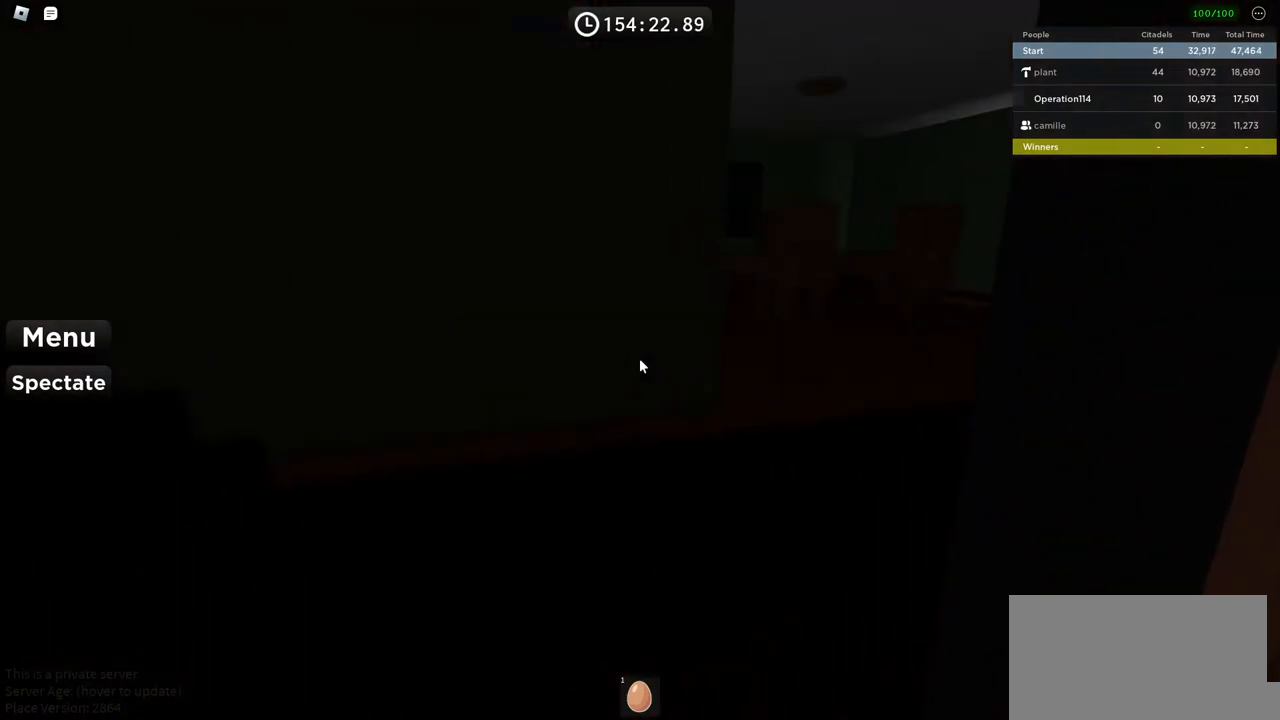
{"keys": ["w"], "events": [[17, "d", "up"], [250, "d", "down"], [400, "d", "up"]]}
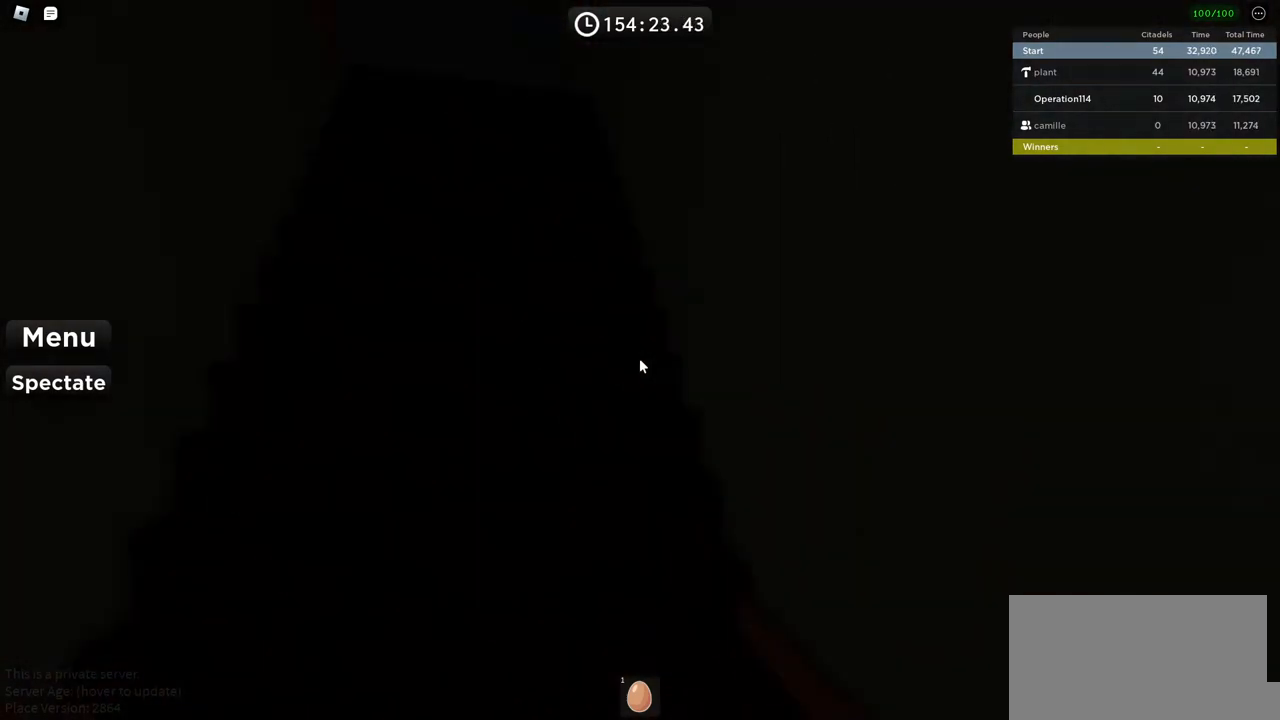
{"keys": ["space", "w"], "events": [[284, "space", "down"]]}
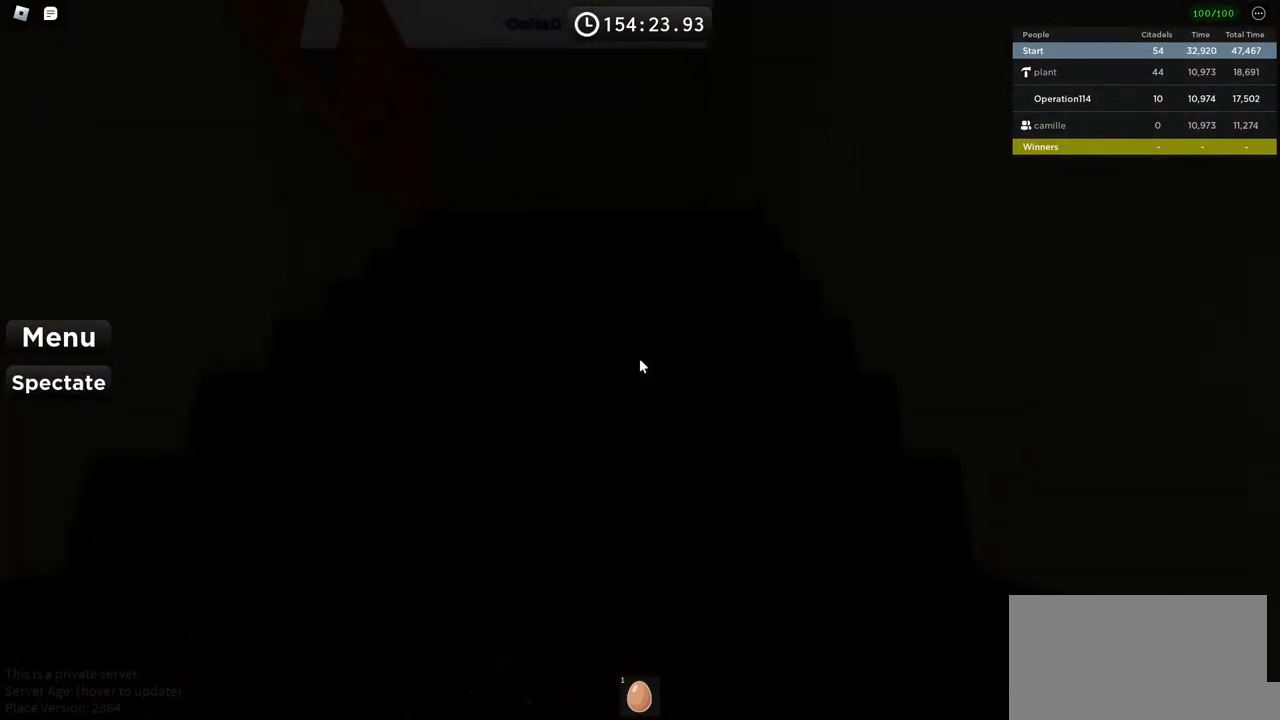
{"keys": ["space", "w"], "events": []}
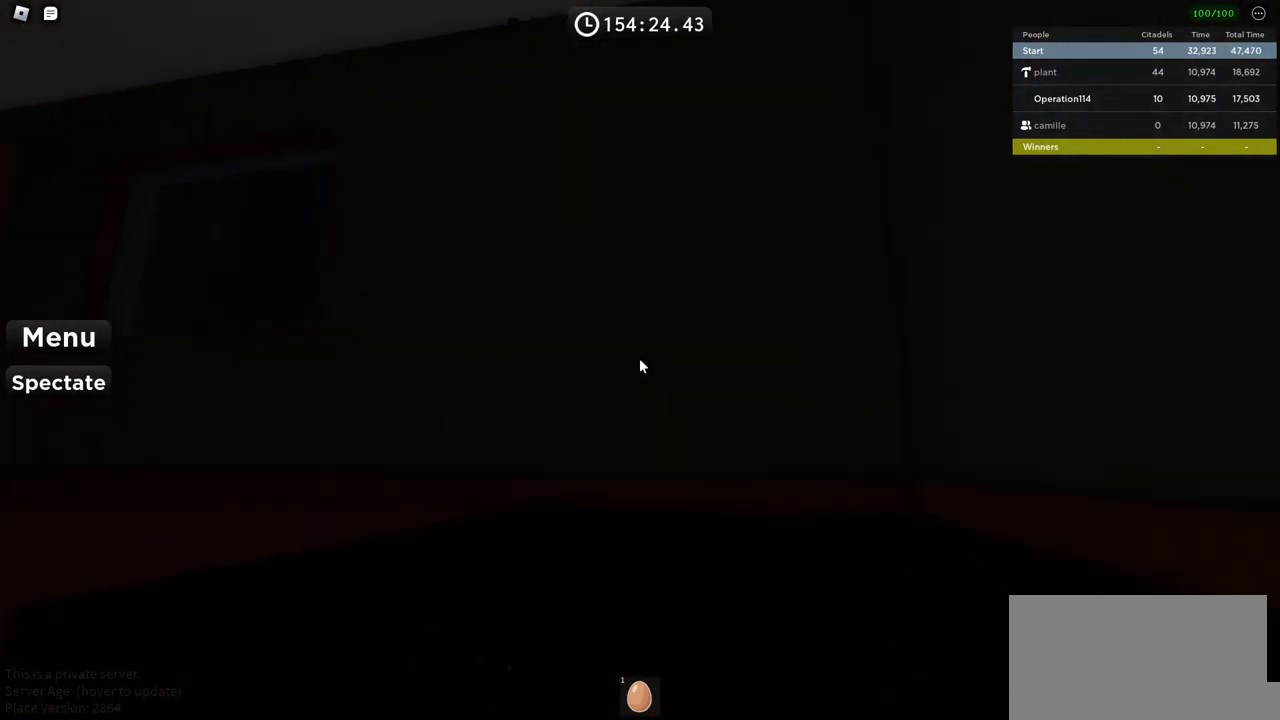
{"keys": ["d", "w"], "events": [[150, "d", "down"], [200, "space", "up"]]}
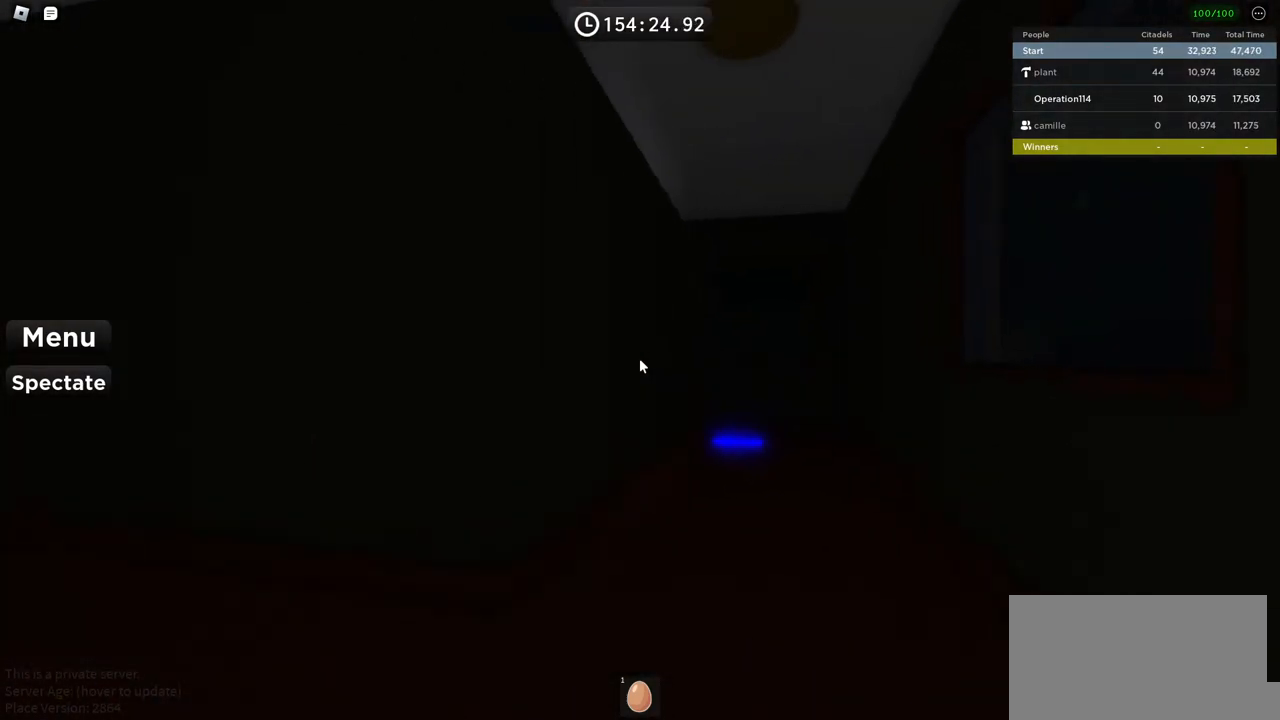
{"keys": ["w"], "events": [[184, "d", "up"]]}
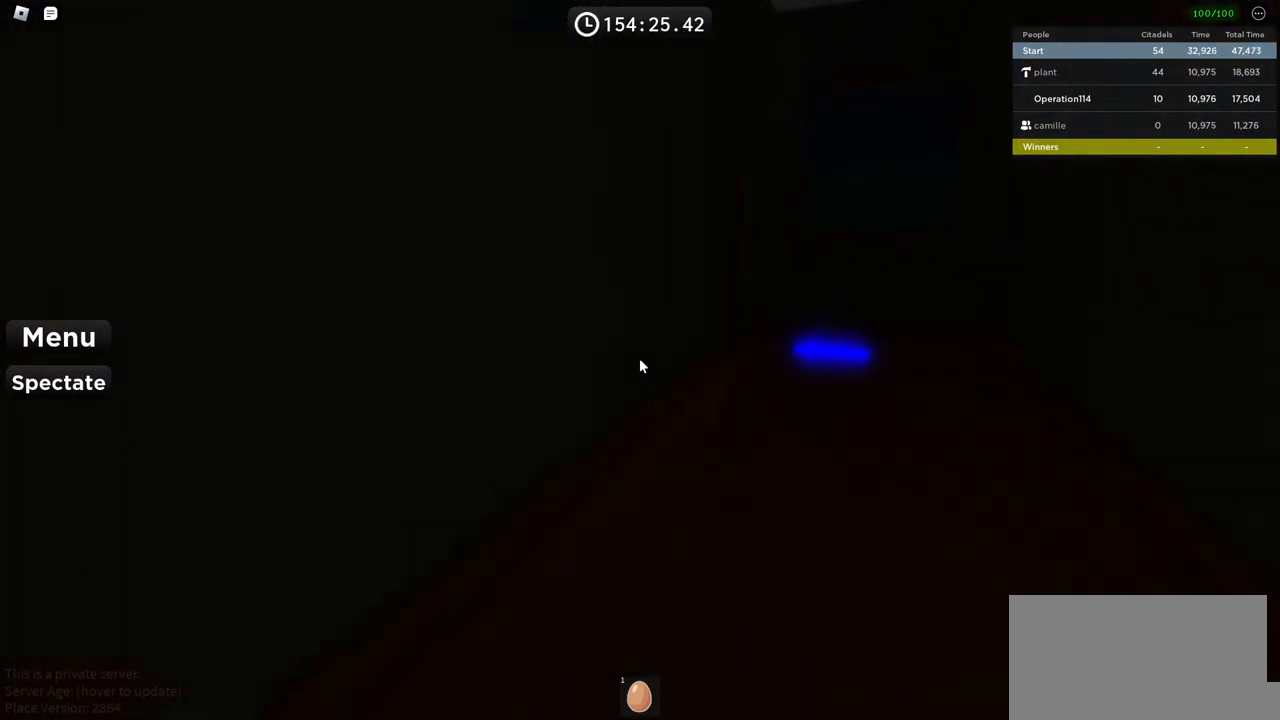
{"keys": ["d", "w"], "events": [[34, "d", "down"]]}
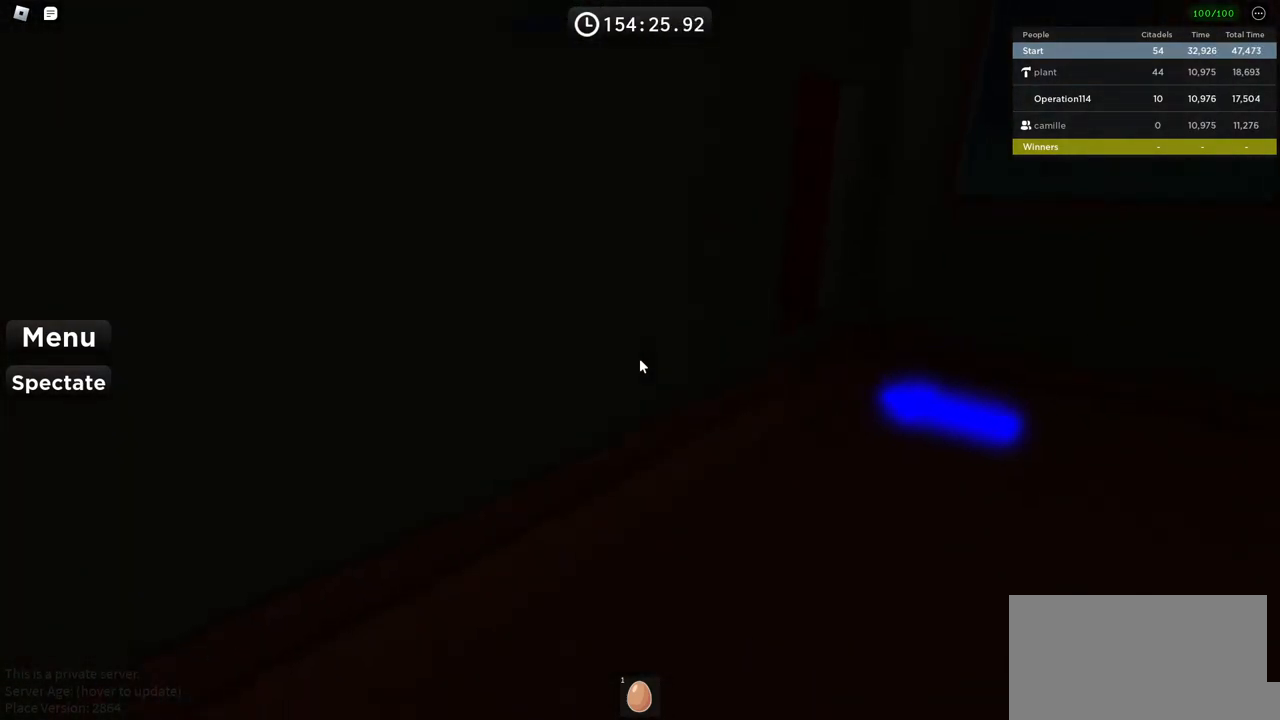
{"keys": ["d", "w"], "events": []}
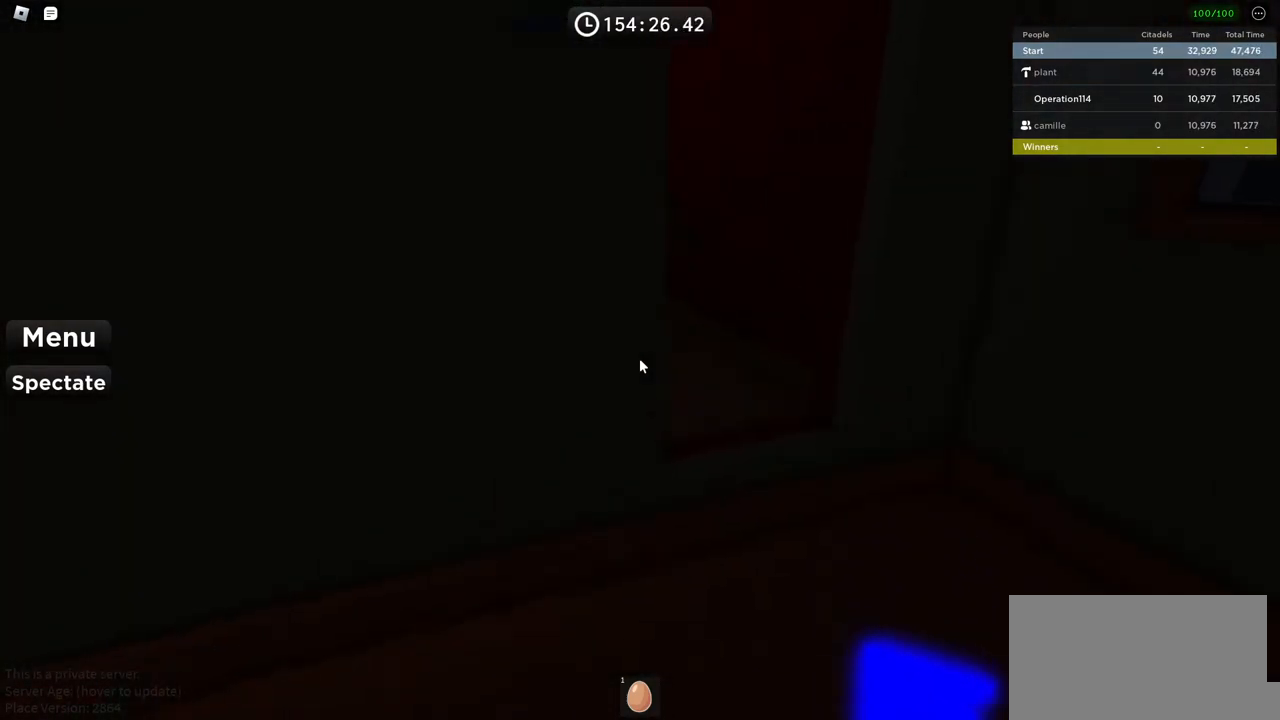
{"keys": ["w"], "events": [[350, "d", "up"]]}
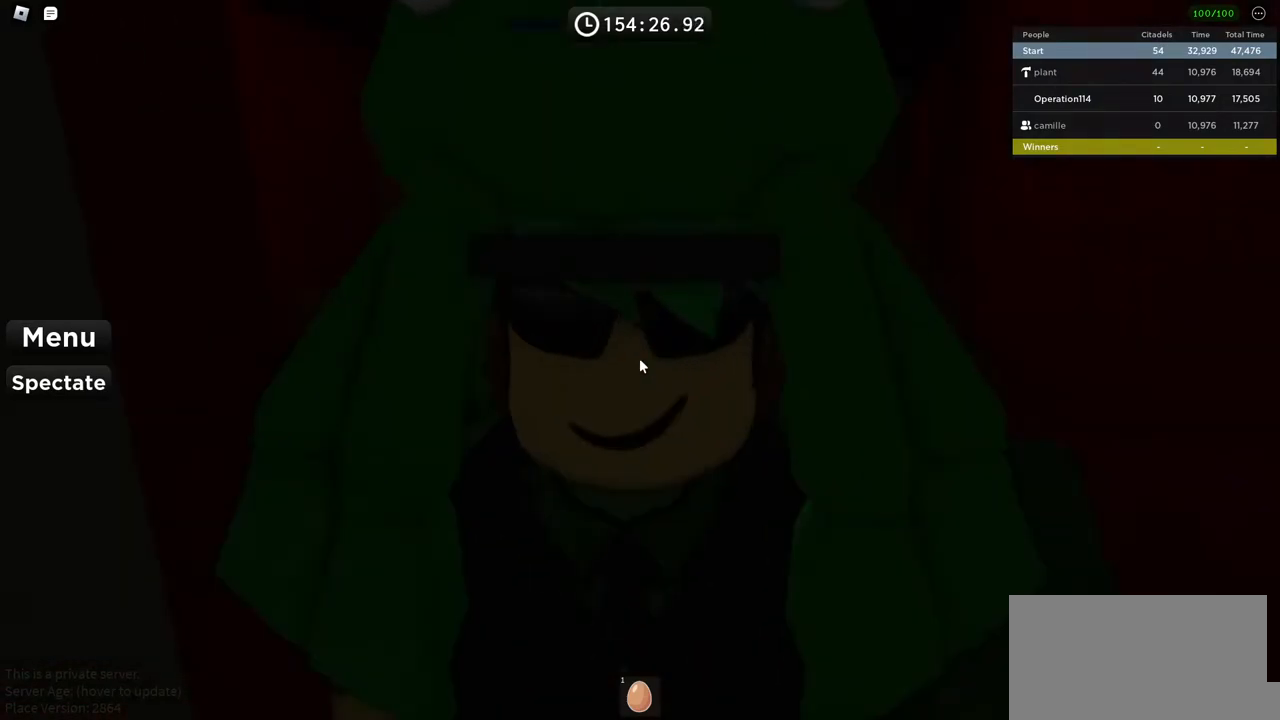
{"keys": ["a", "w"], "events": [[200, "d", "down"], [317, "d", "up"], [484, "a", "down"]]}
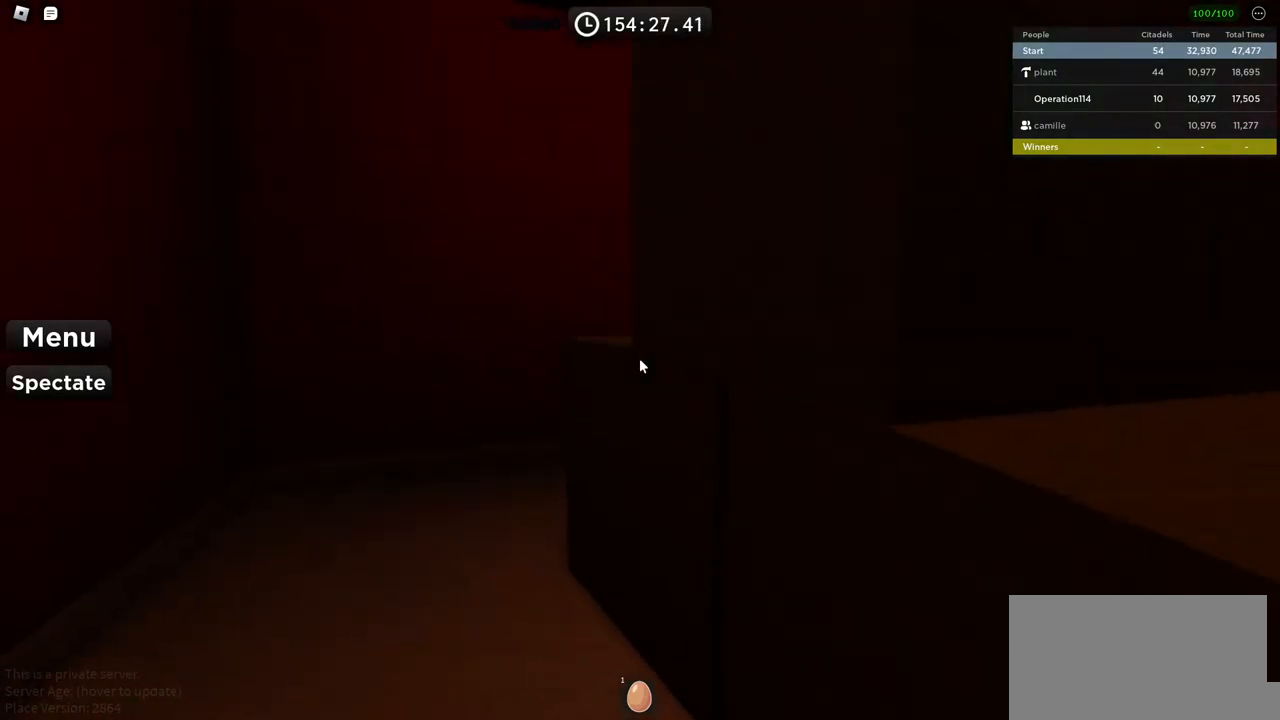
{"keys": ["a", "w"], "events": []}
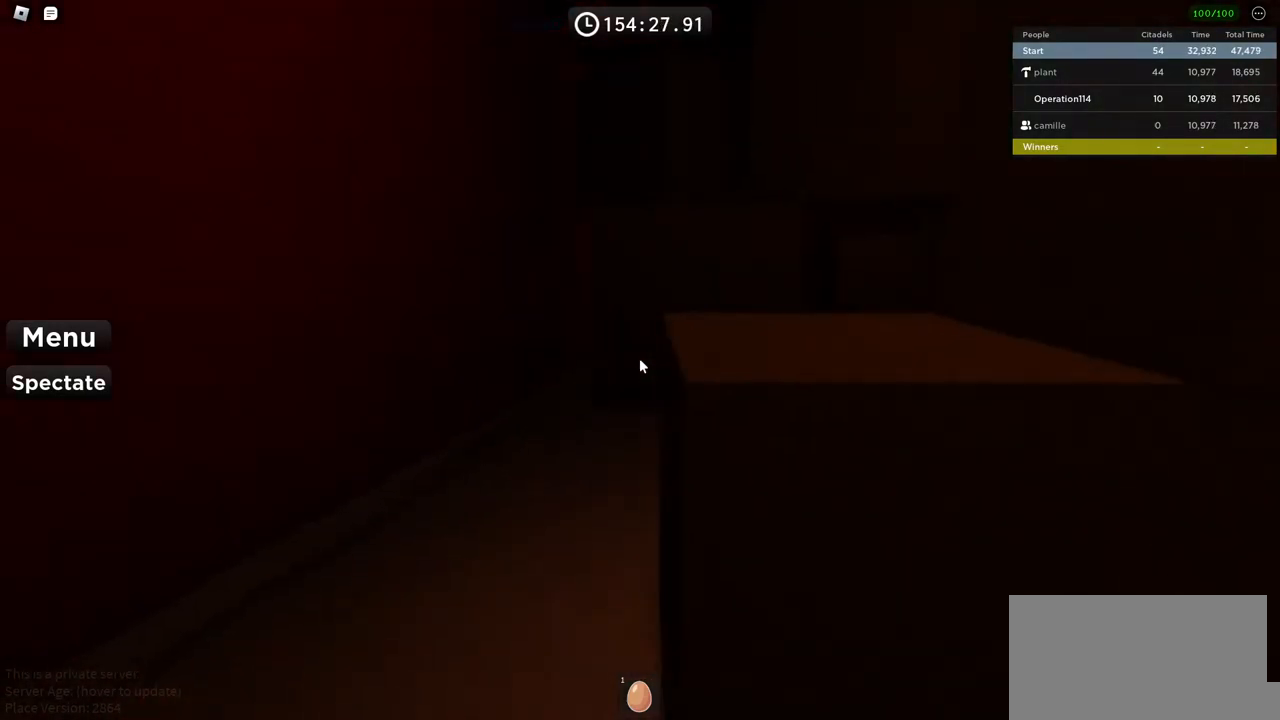
{"keys": ["a", "w"], "events": []}
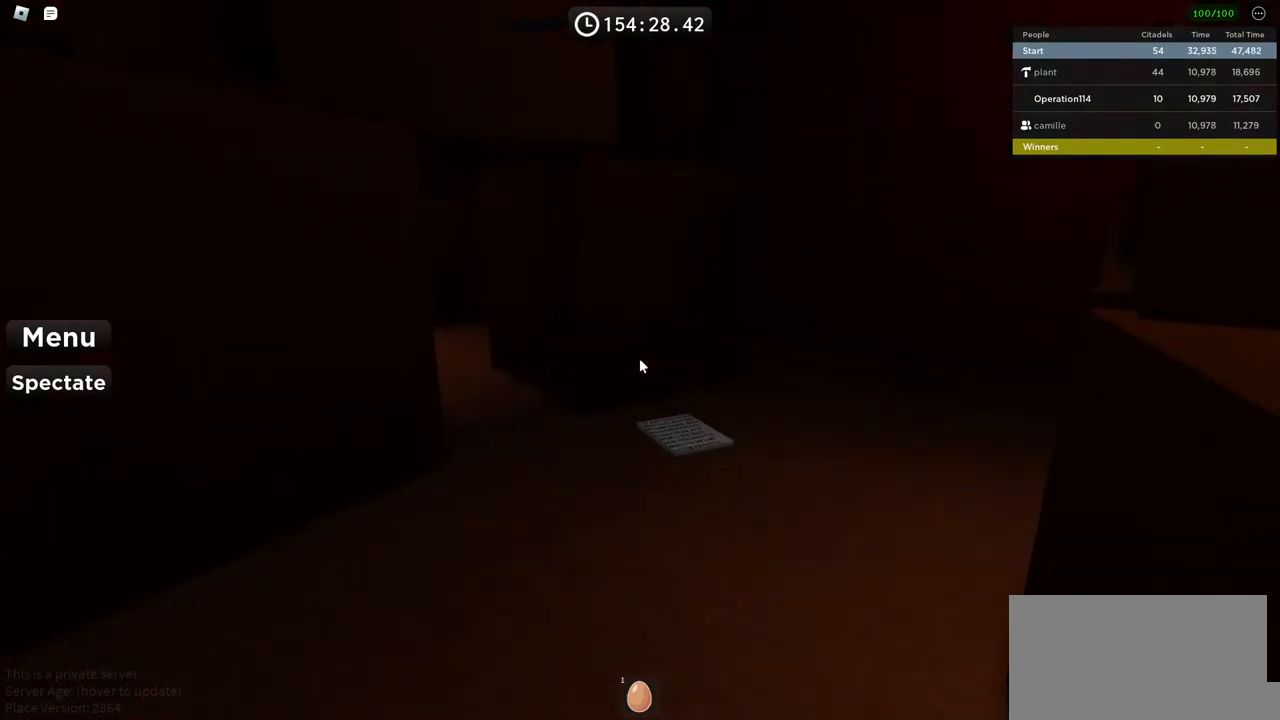
{"keys": ["w"], "events": [[50, "a", "up"]]}
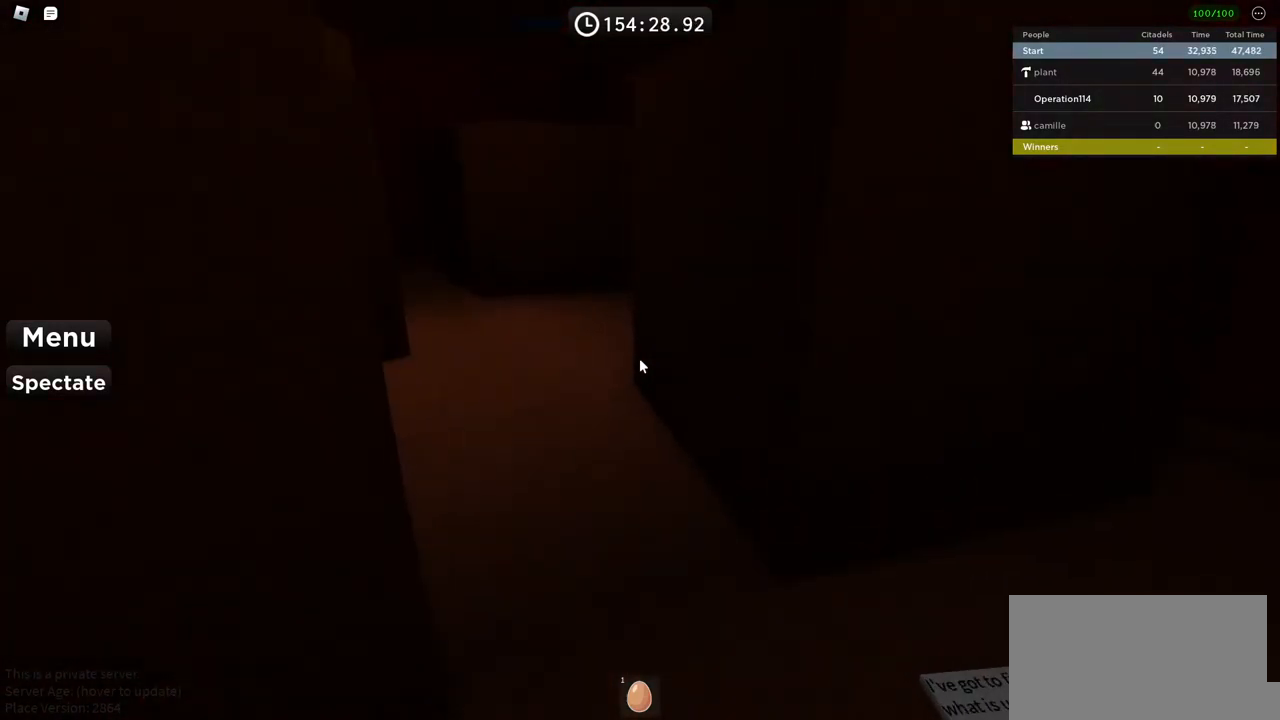
{"keys": ["a", "w"], "events": [[450, "a", "down"]]}
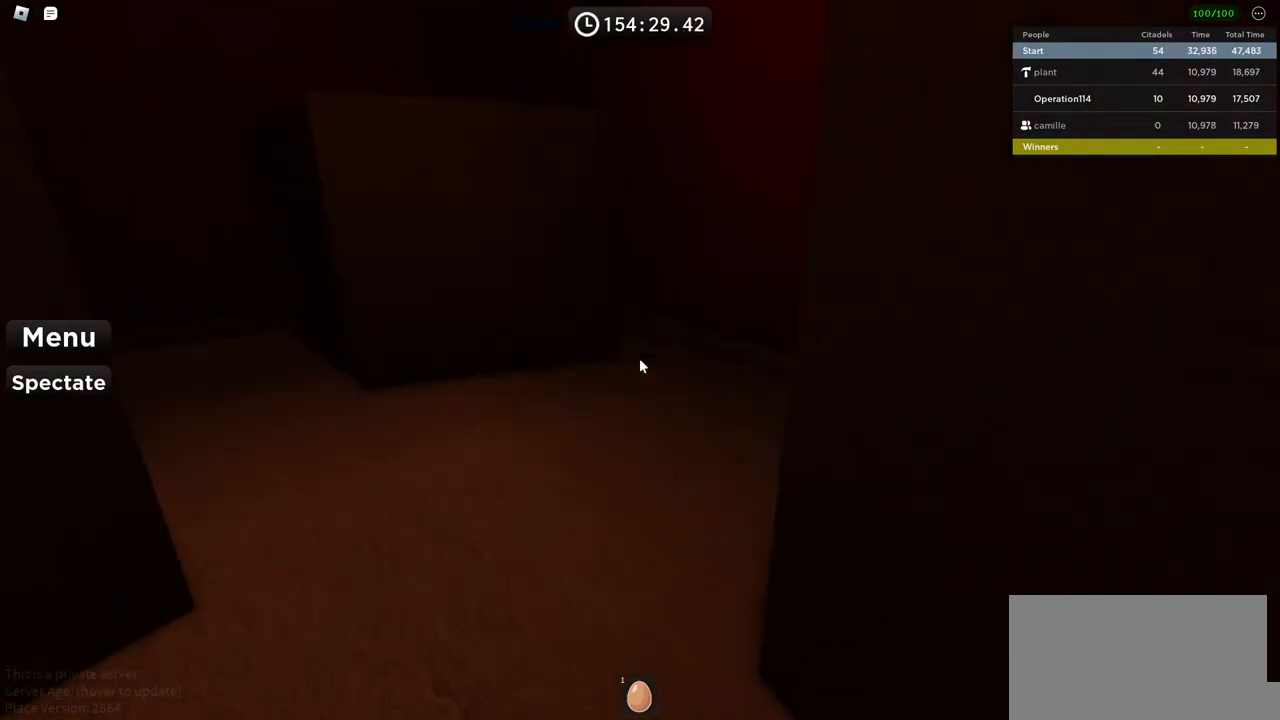
{"keys": ["a", "s"], "events": [[150, "w", "up"], [384, "s", "down"]]}
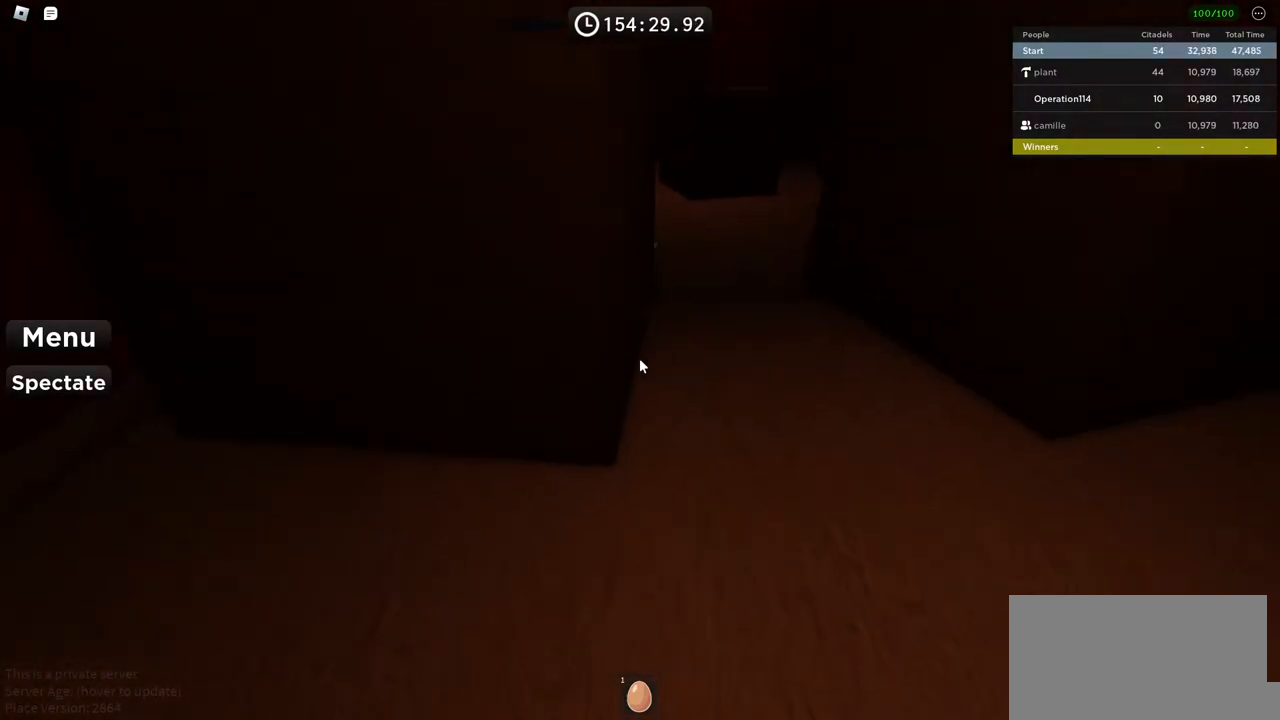
{"keys": ["d"], "events": [[17, "a", "up"], [84, "d", "down"], [284, "s", "up"]]}
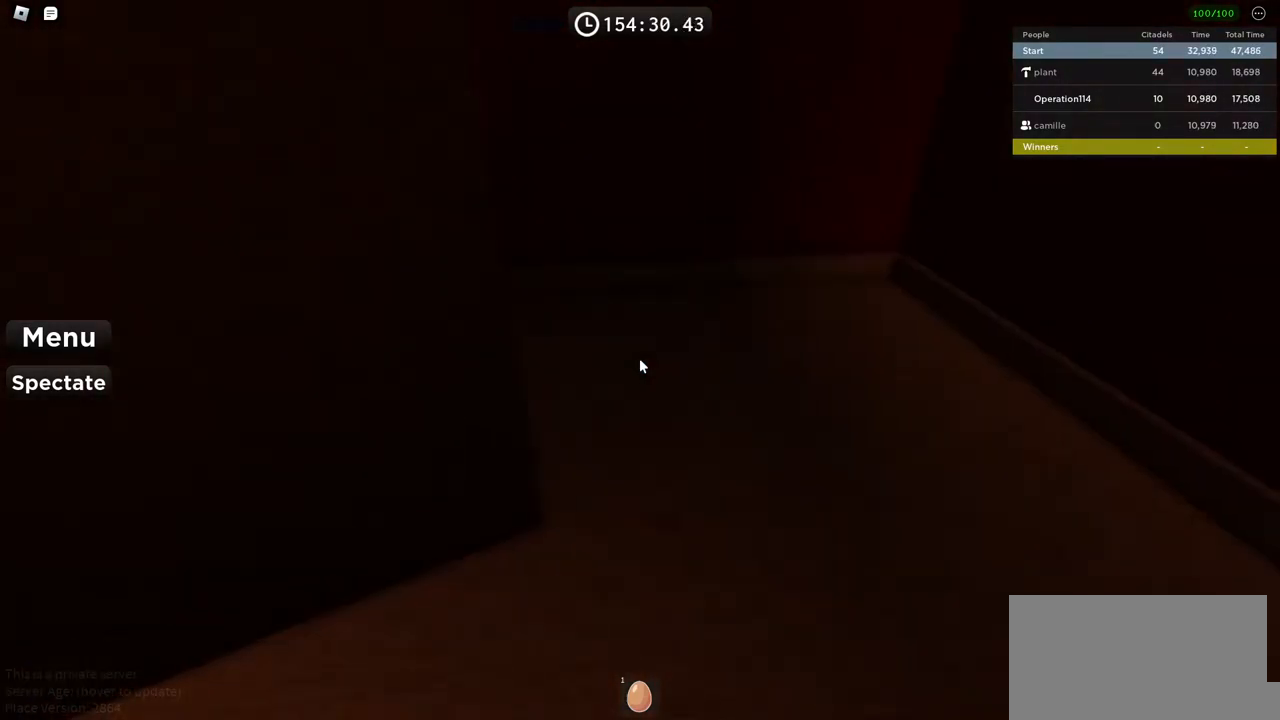
{"keys": ["a"], "events": [[300, "s", "down"], [350, "d", "up"], [450, "a", "down"], [484, "s", "up"]]}
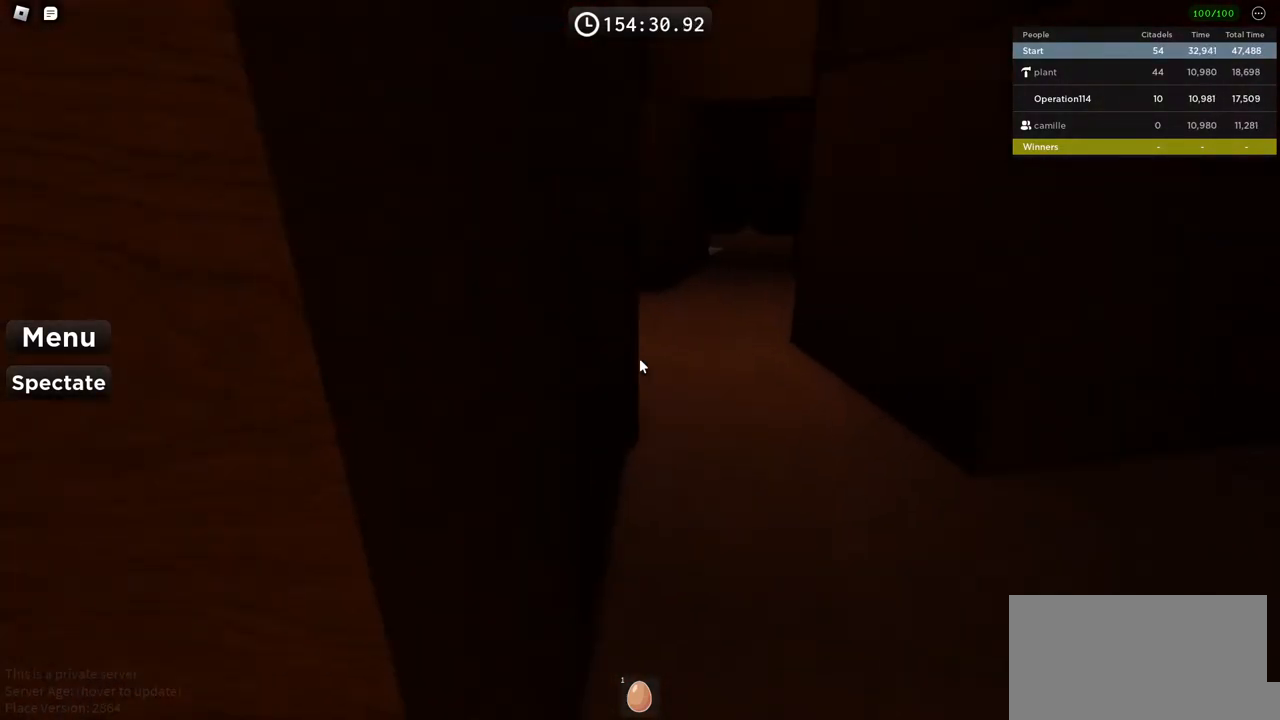
{"keys": ["a"], "events": []}
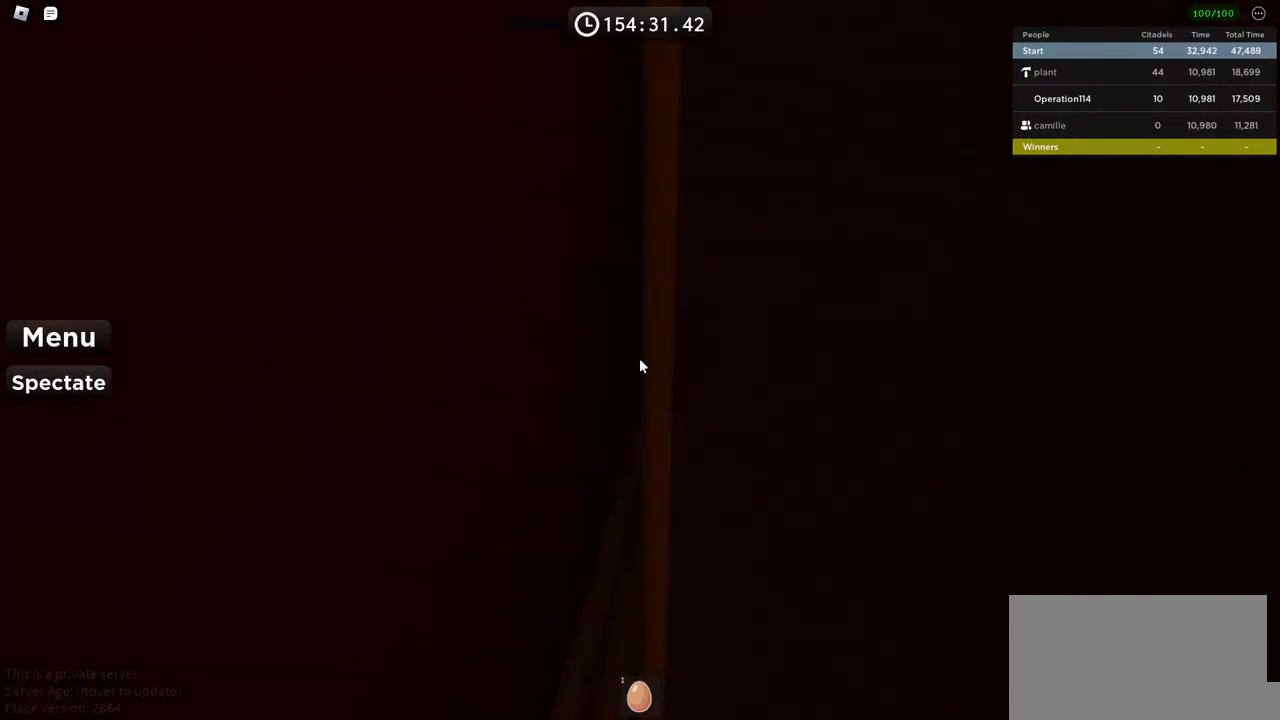
{"keys": ["w"], "events": [[84, "a", "up"], [84, "d", "down"], [300, "w", "down"], [384, "d", "up"]]}
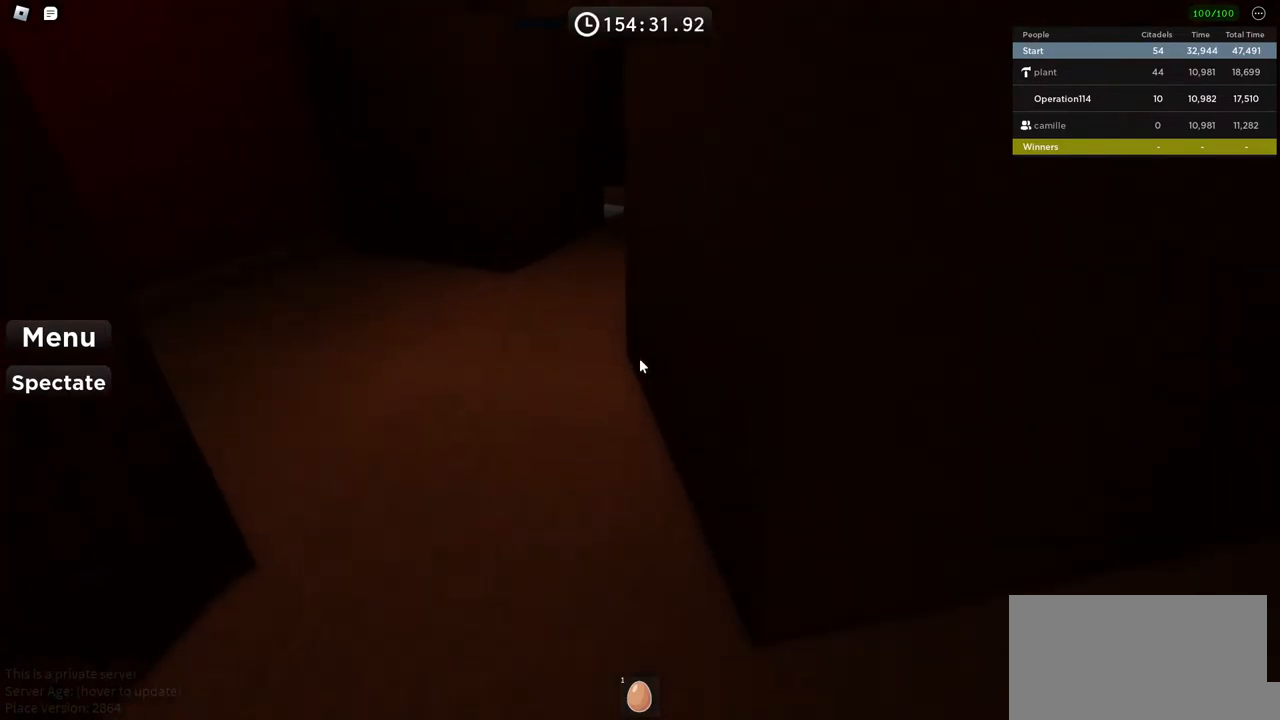
{"keys": ["w"], "events": [[34, "a", "down"], [267, "a", "up"]]}
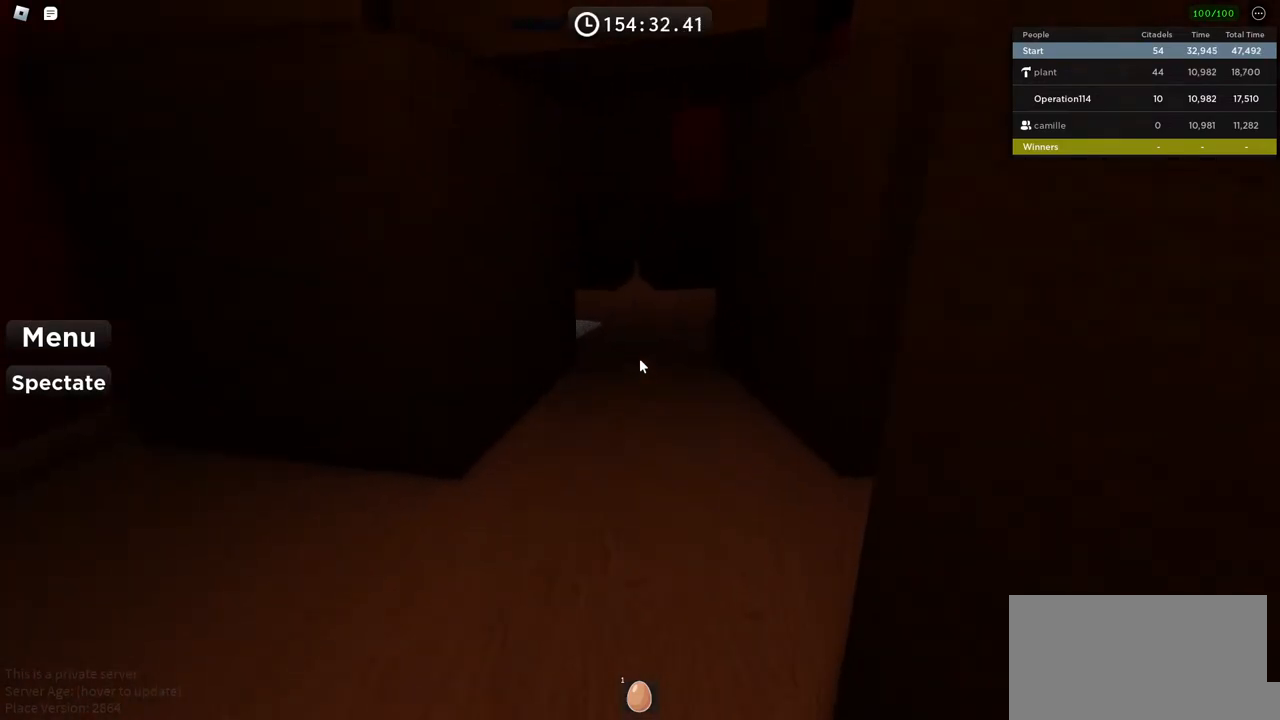
{"keys": ["d", "w"], "events": [[384, "d", "down"]]}
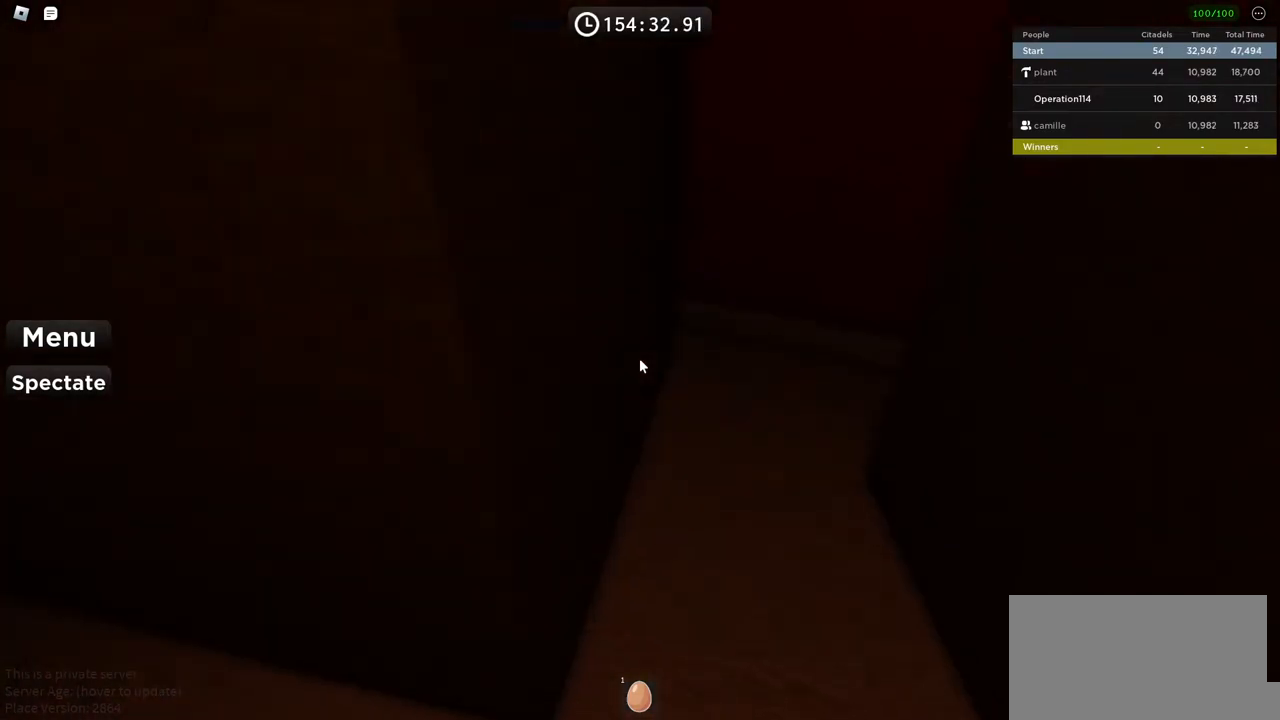
{"keys": ["a", "w"], "events": [[234, "d", "up"], [234, "w", "up"], [267, "a", "down"], [450, "w", "down"]]}
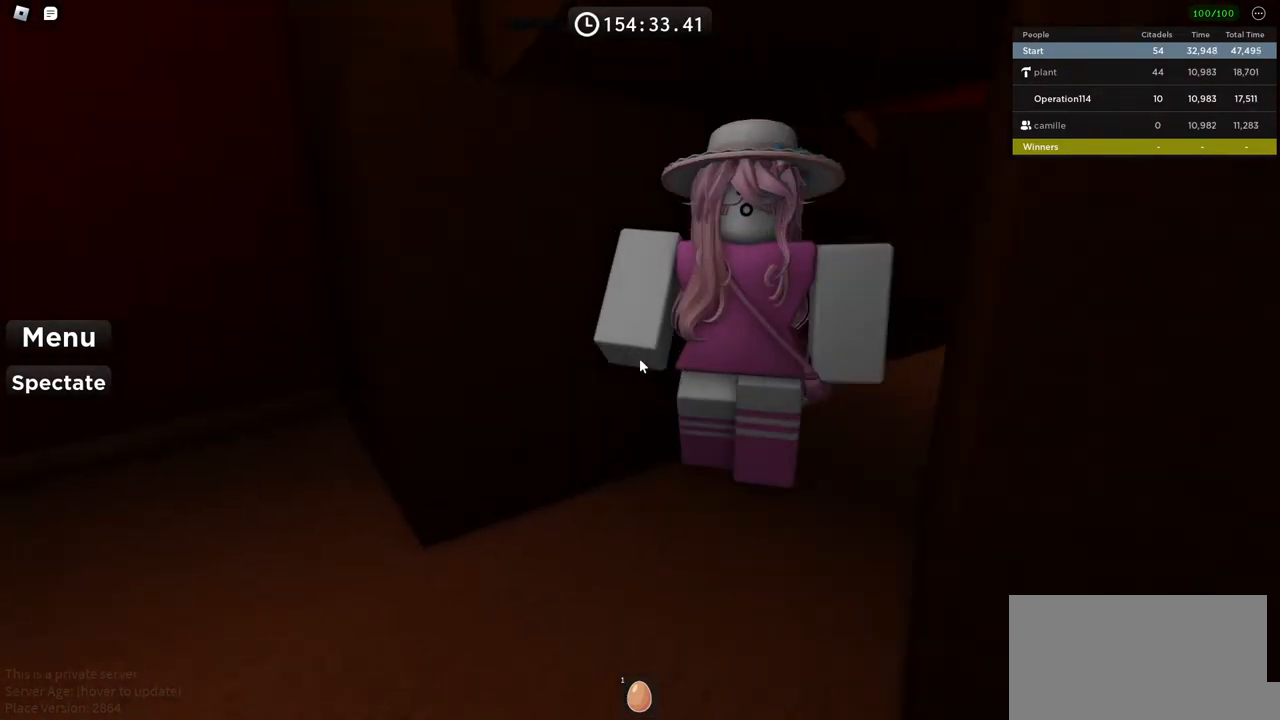
{"keys": ["d", "w"], "events": [[84, "a", "up"], [284, "d", "down"]]}
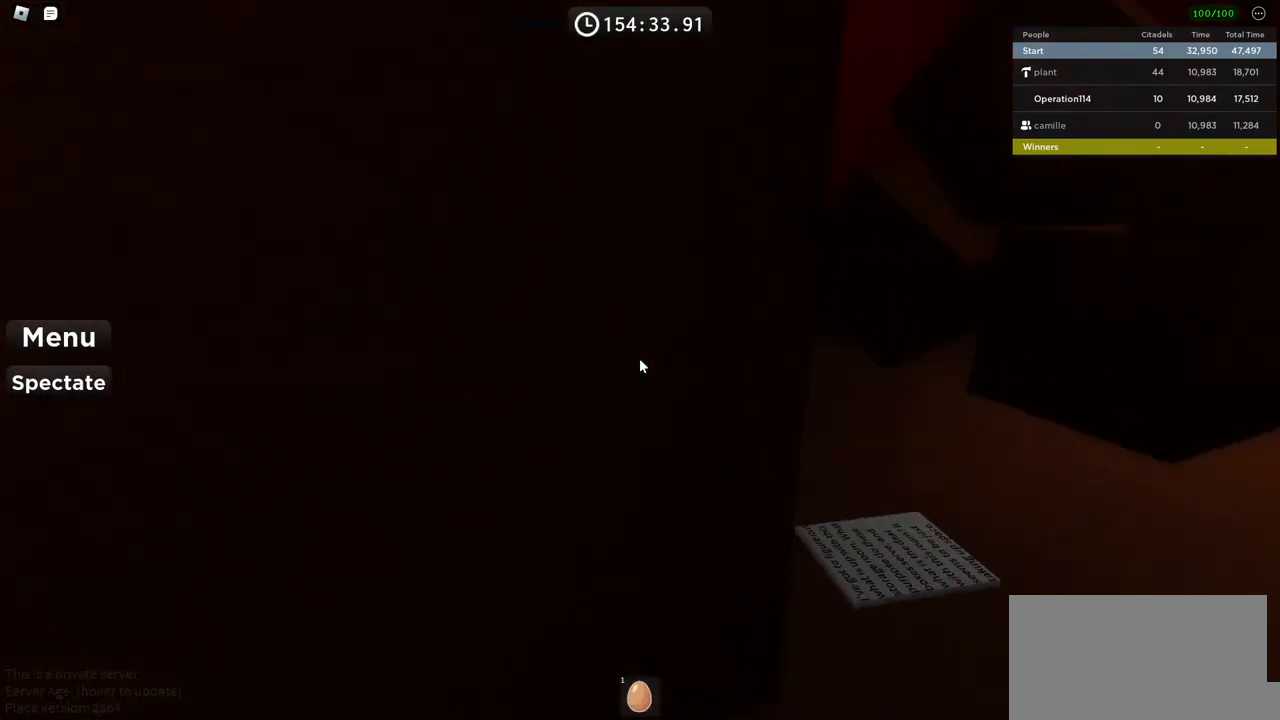
{"keys": ["a"], "events": [[167, "w", "up"], [450, "a", "down"], [450, "d", "up"]]}
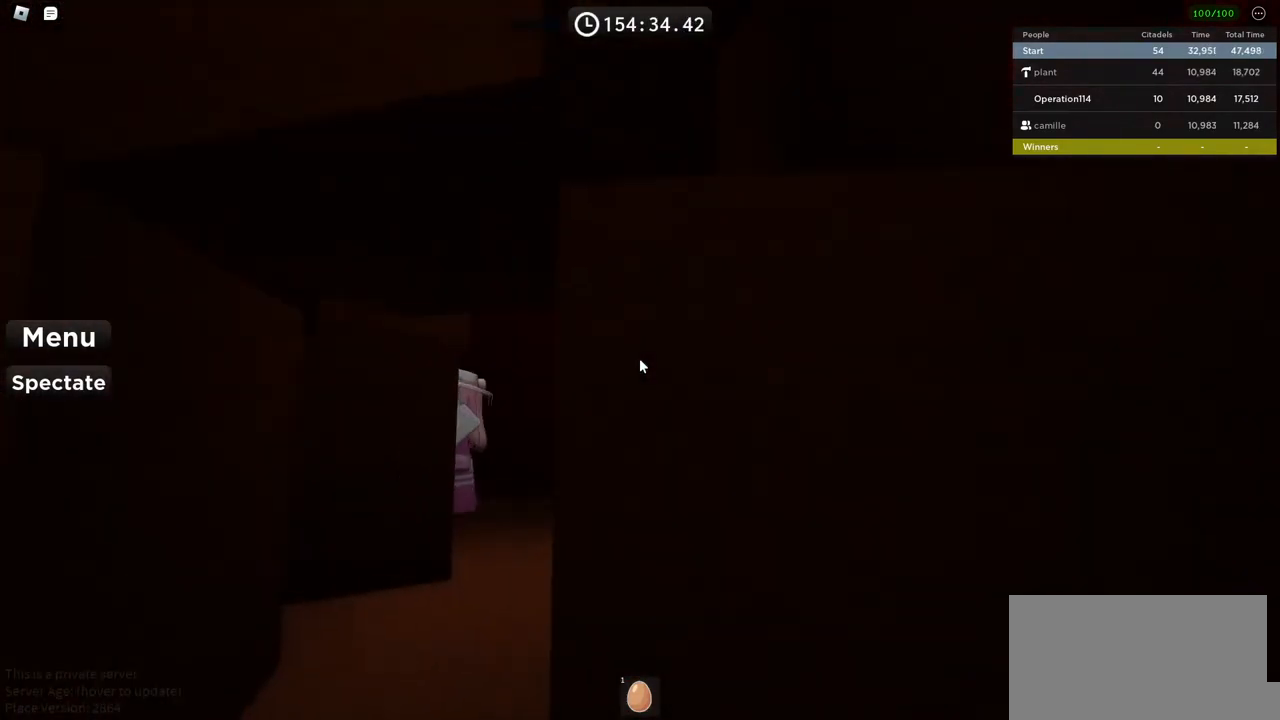
{"keys": ["w"], "events": [[67, "w", "down"], [184, "a", "up"]]}
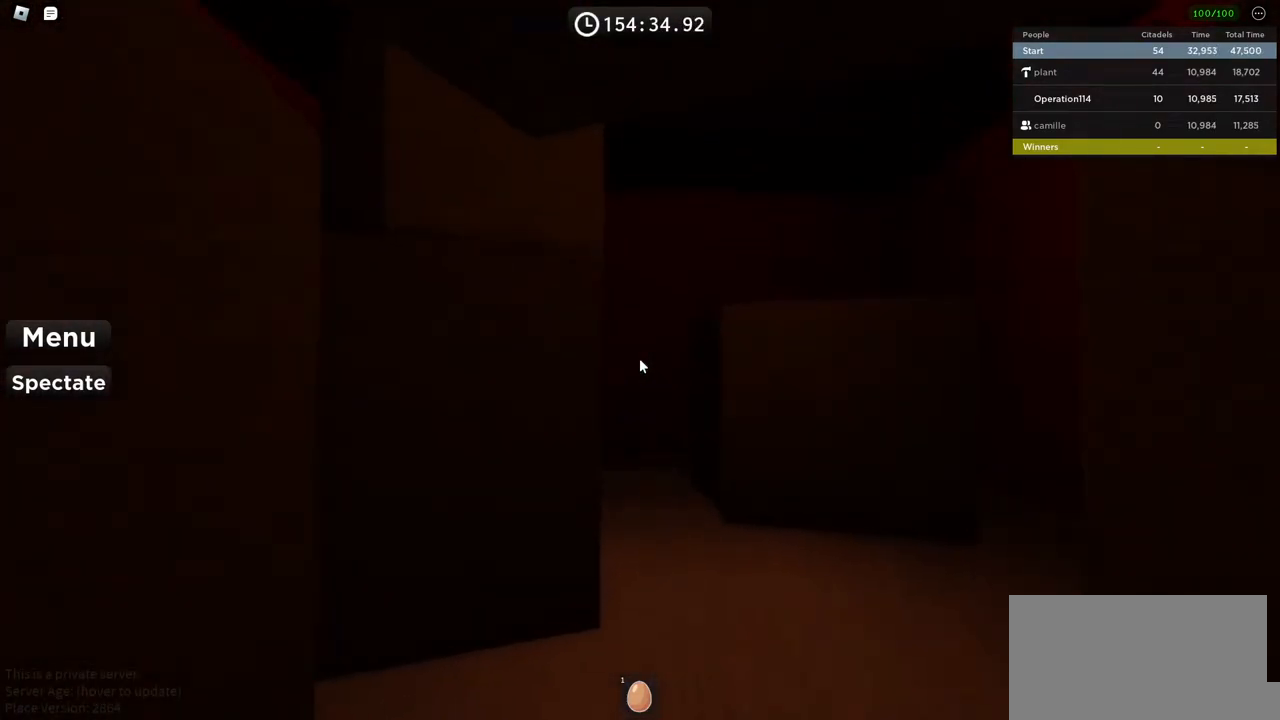
{"keys": ["d", "w"], "events": [[17, "d", "down"]]}
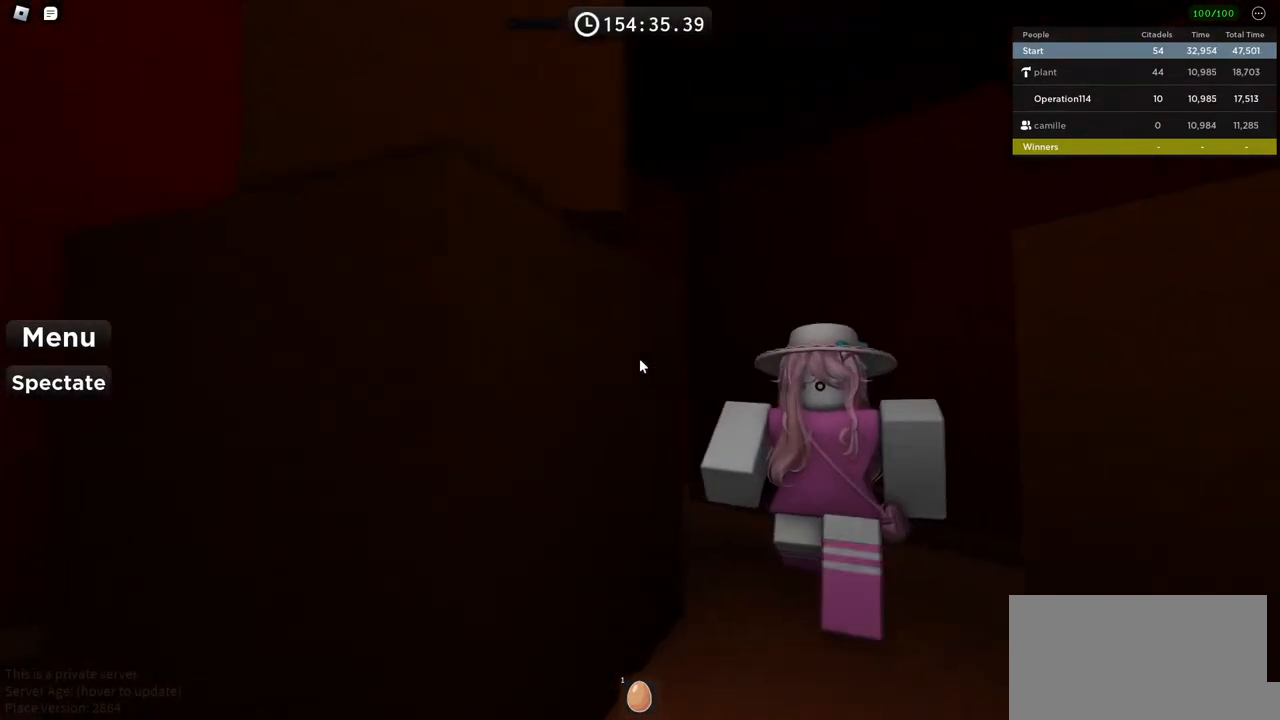
{"keys": ["d", "w"], "events": [[67, "d", "up"], [300, "d", "down"]]}
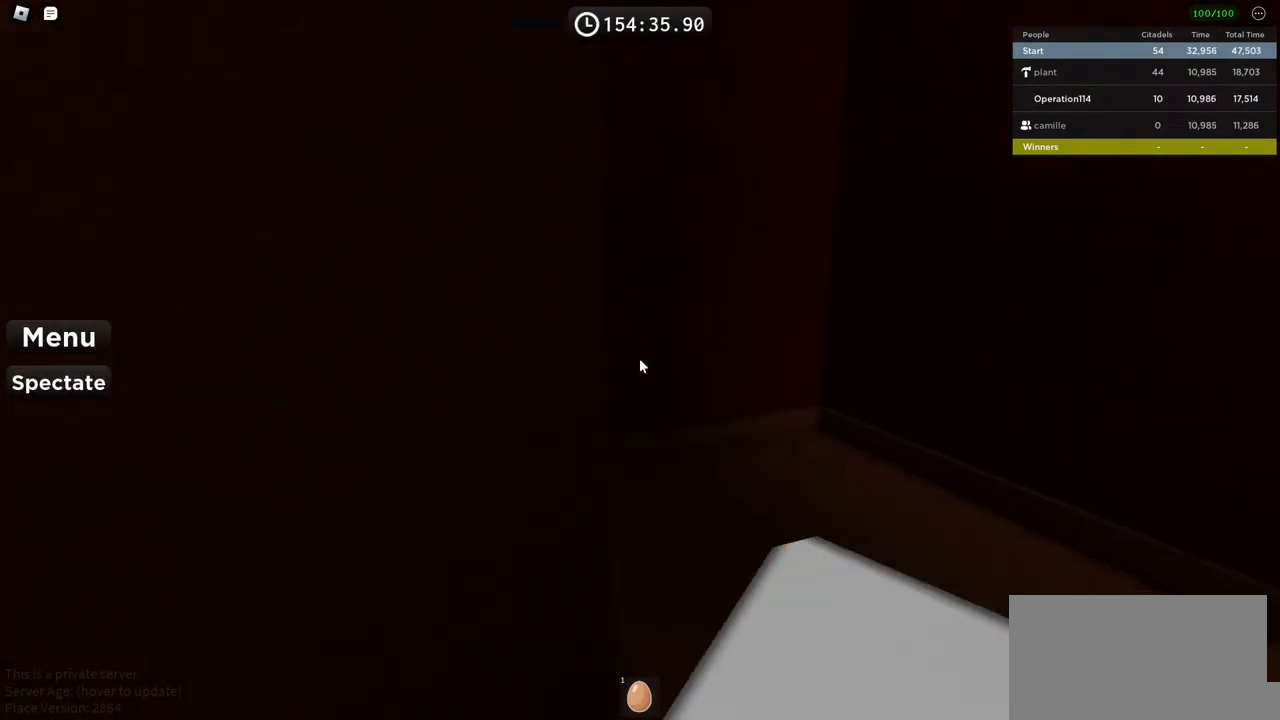
{"keys": ["d"], "events": [[400, "w", "up"]]}
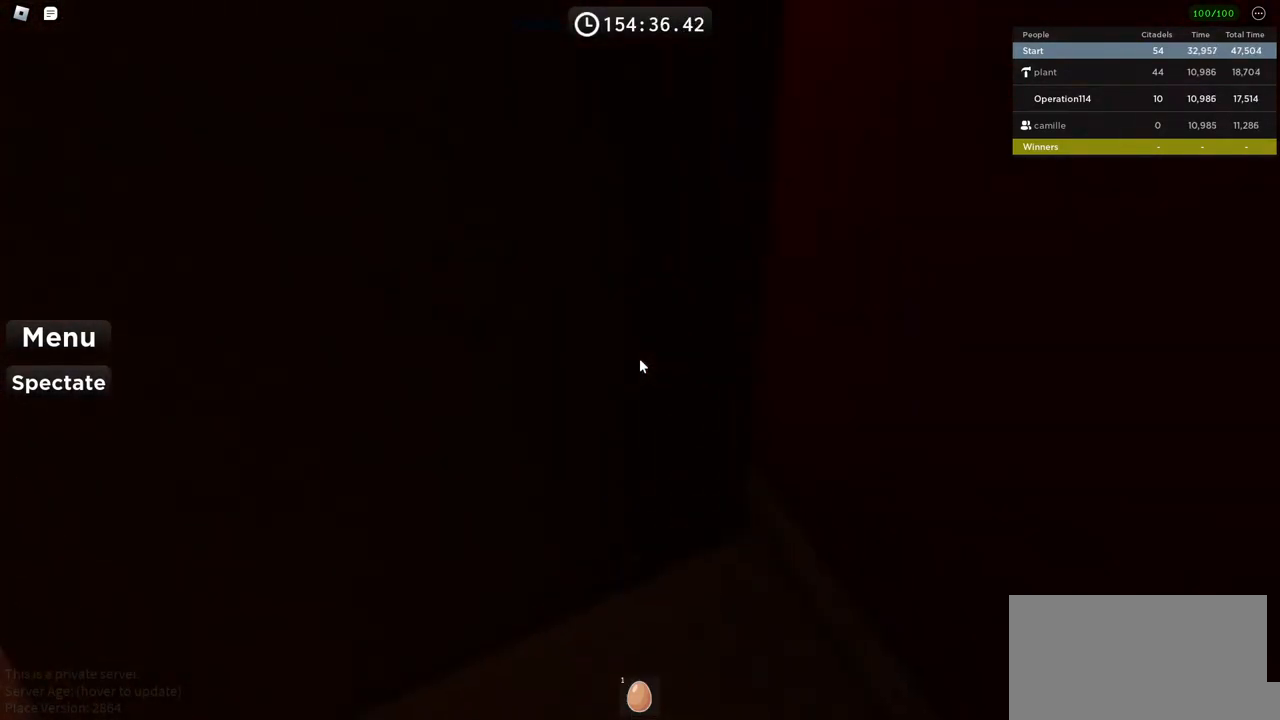
{"keys": ["a"], "events": [[34, "s", "down"], [84, "d", "up"], [134, "a", "down"], [200, "s", "up"]]}
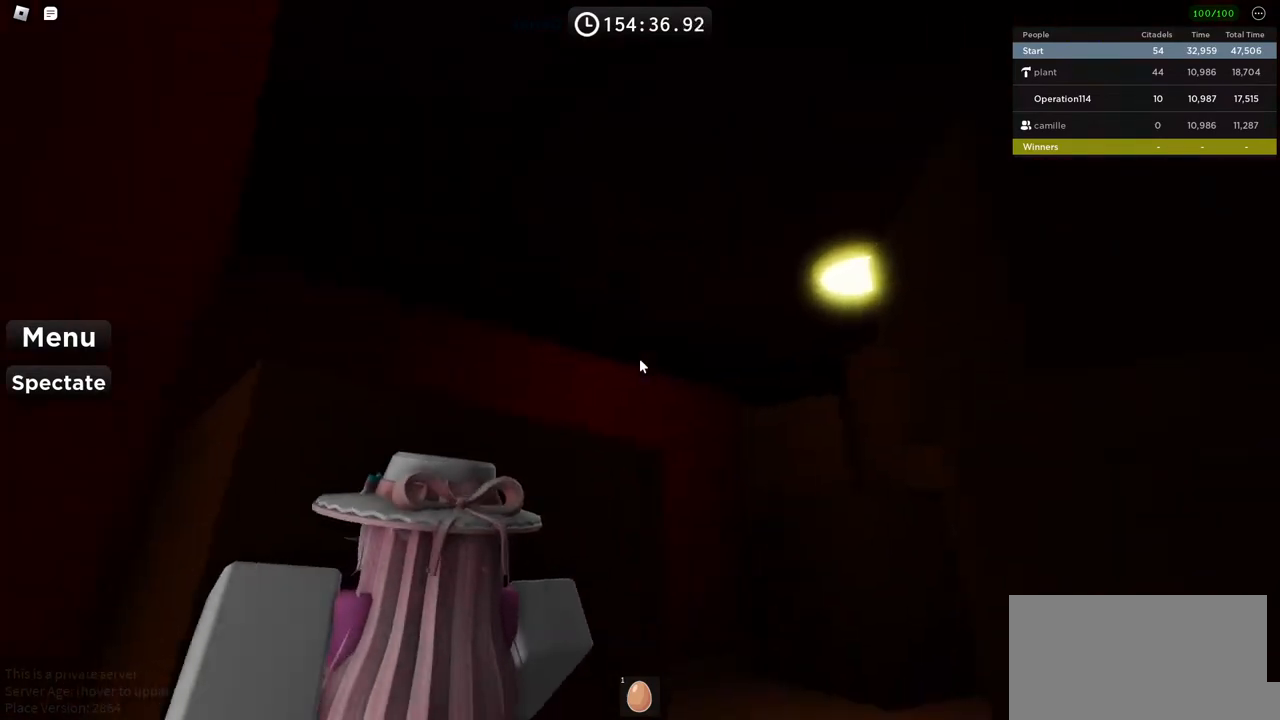
{"keys": ["a", "space"], "events": [[400, "space", "down"]]}